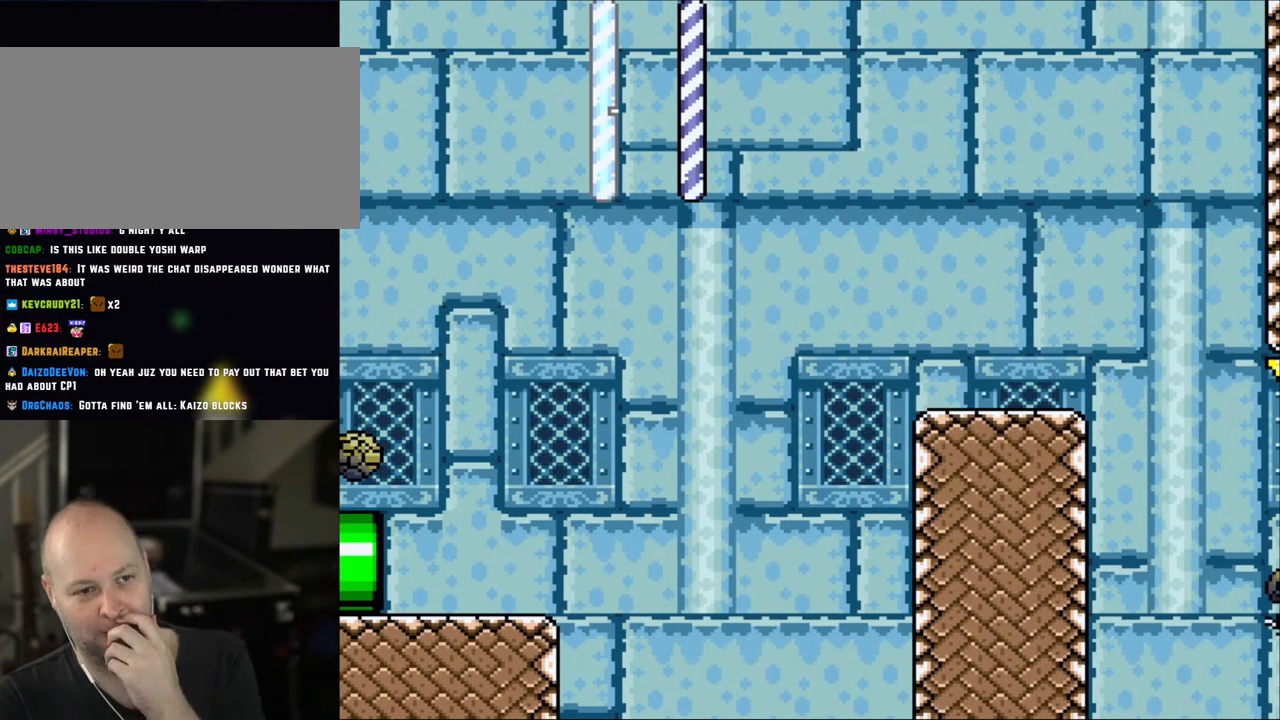
Gameplay with a controller (Nintendo layout); each line is a JSON object with the inputs held at the frame after it. "events" lists button and stick changes between this image and that frame as [ms after this image, input, new state], when the widget could be followed in between. Not read: L3 R3.
{"buttons": [], "events": []}
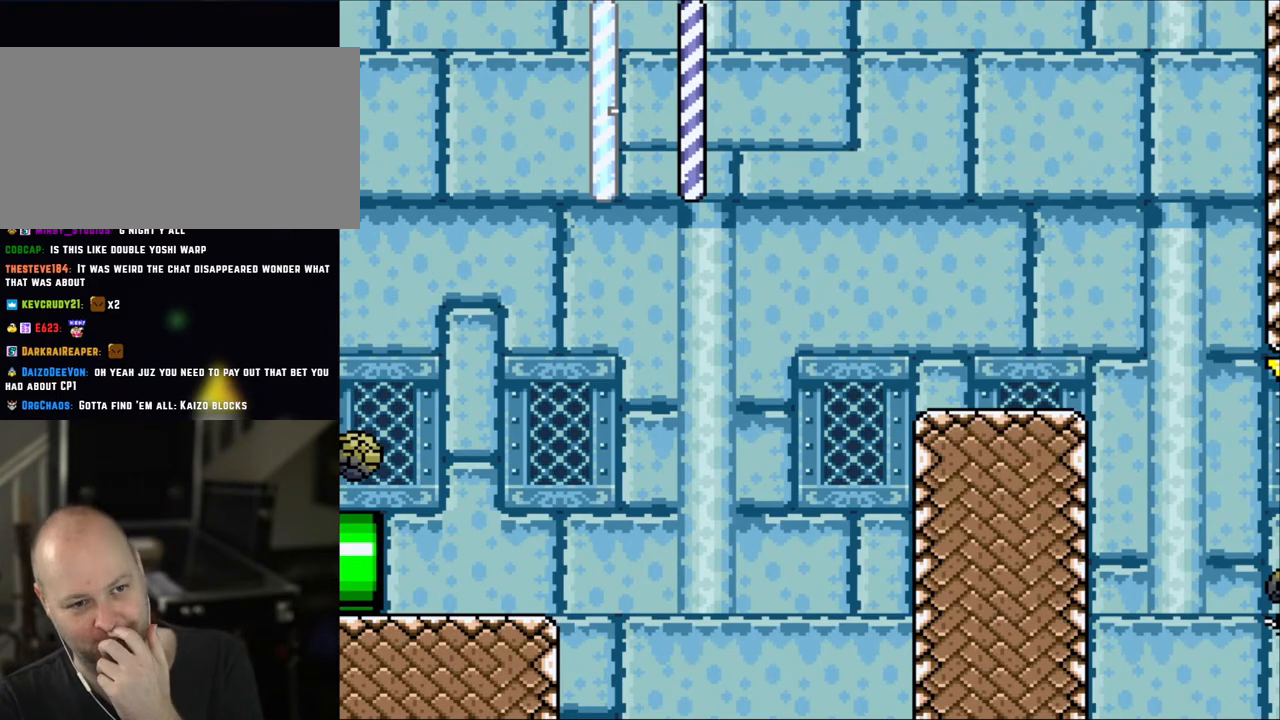
{"buttons": [], "events": []}
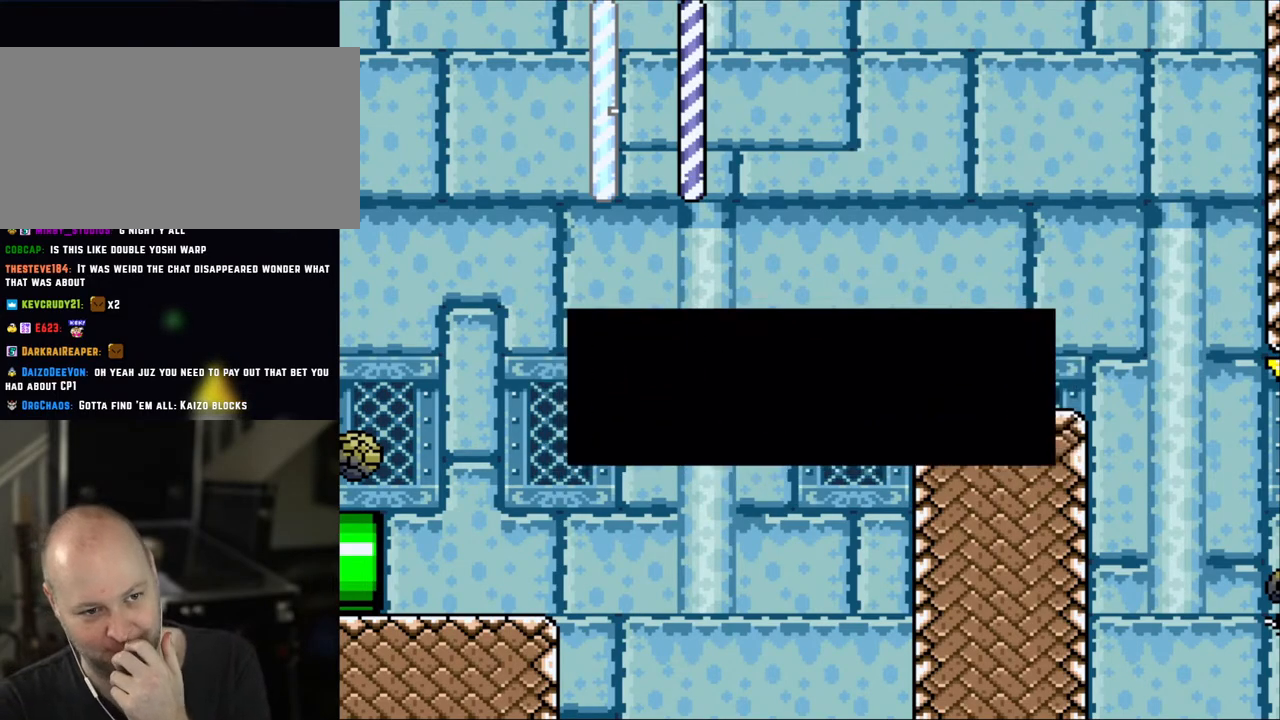
{"buttons": [], "events": [[150, "A", "down"], [250, "A", "up"], [400, "A", "down"], [500, "A", "up"]]}
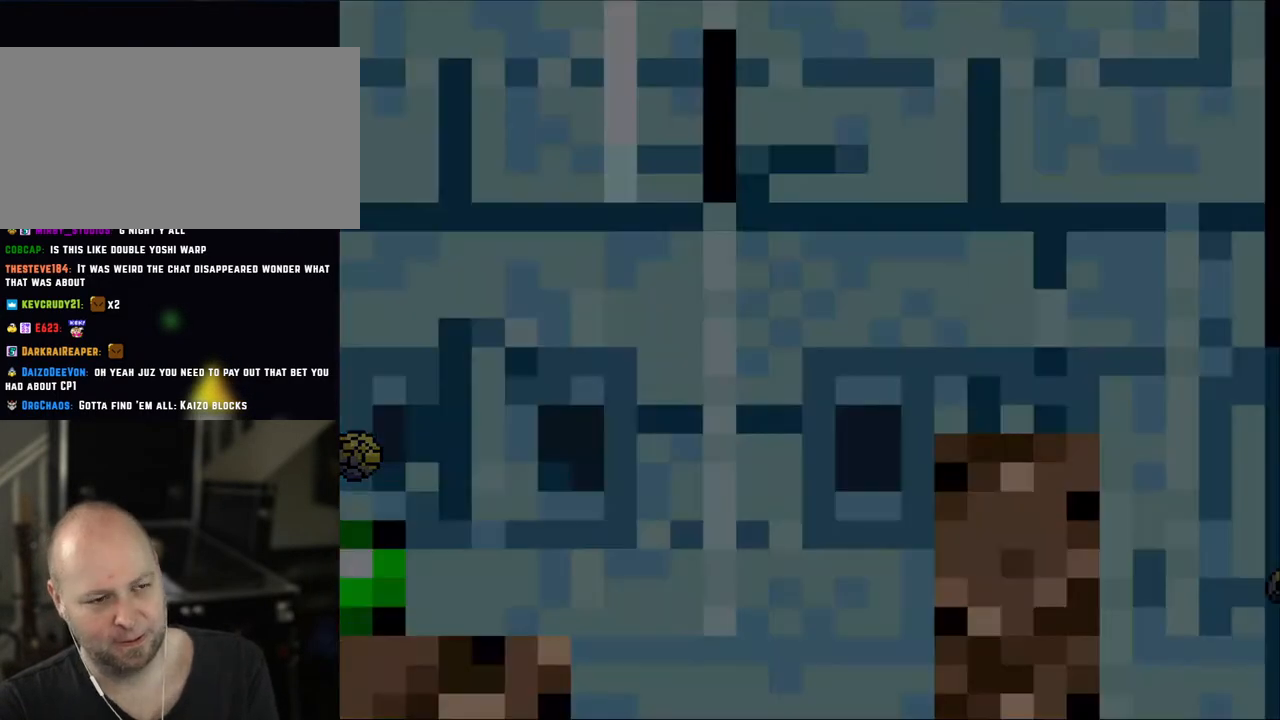
{"buttons": ["Y"], "events": [[250, "Y", "down"]]}
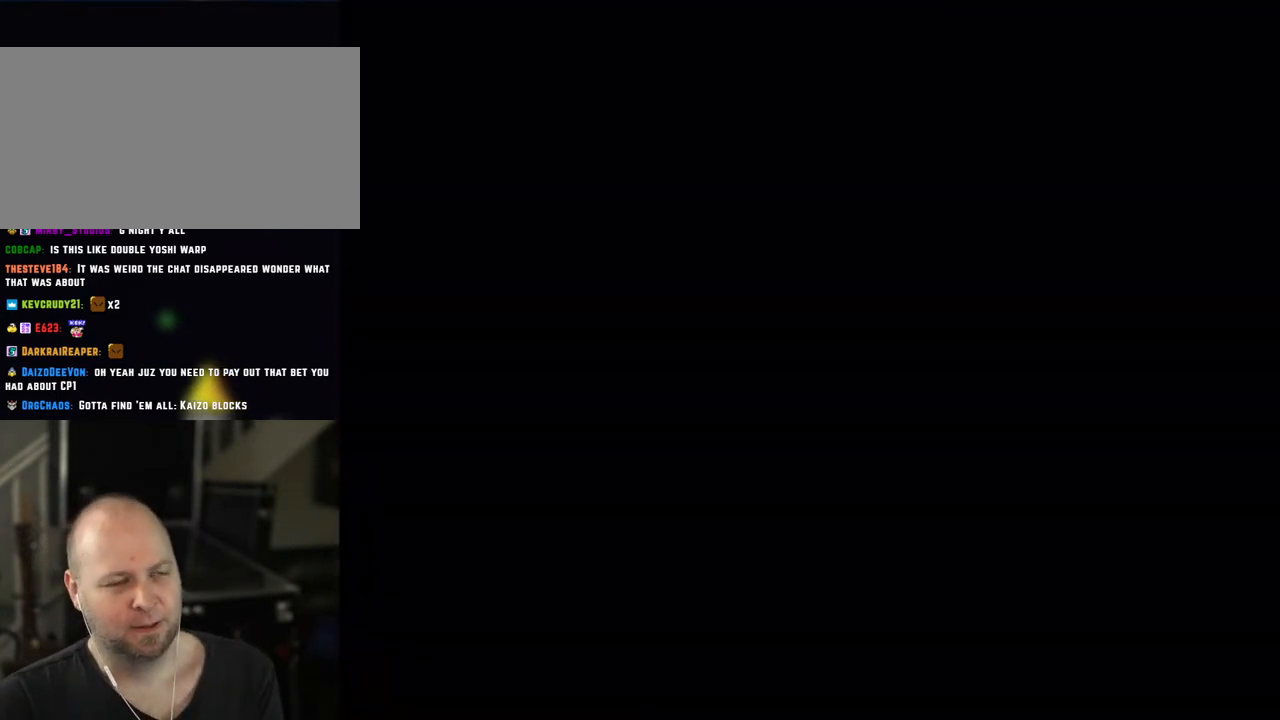
{"buttons": ["X"], "events": [[400, "X", "down"], [400, "Y", "up"]]}
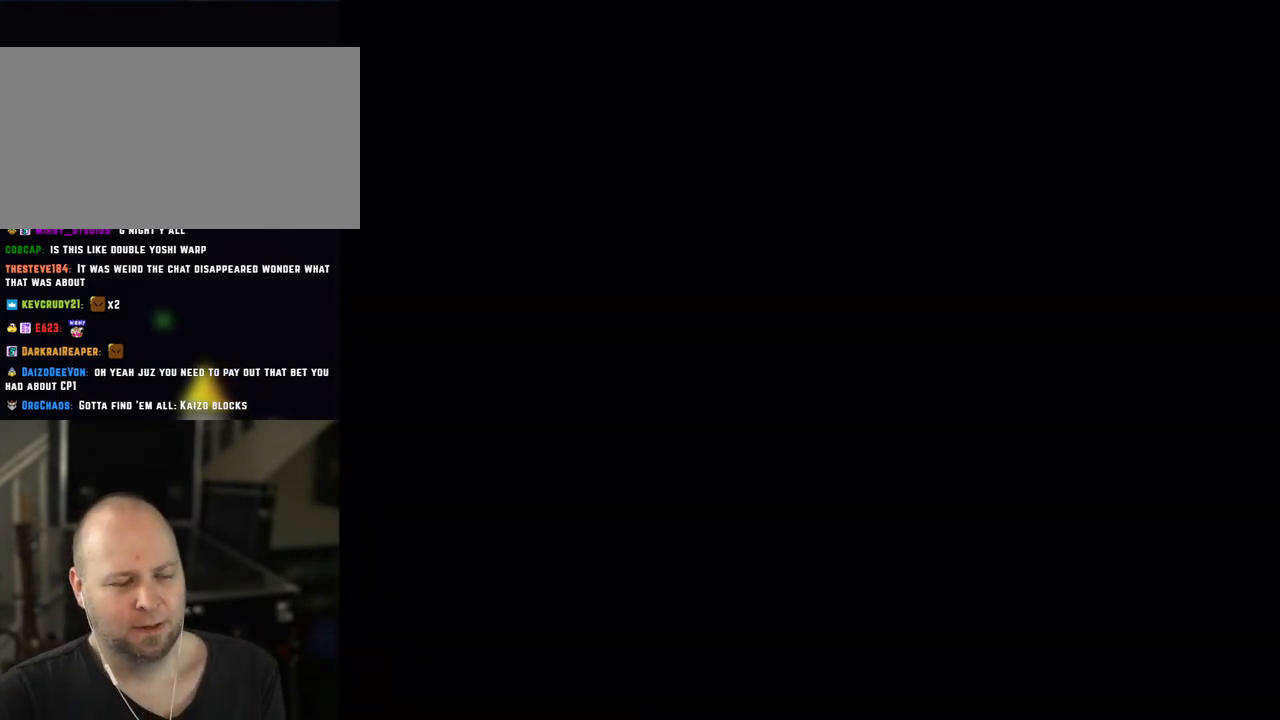
{"buttons": ["X"], "events": []}
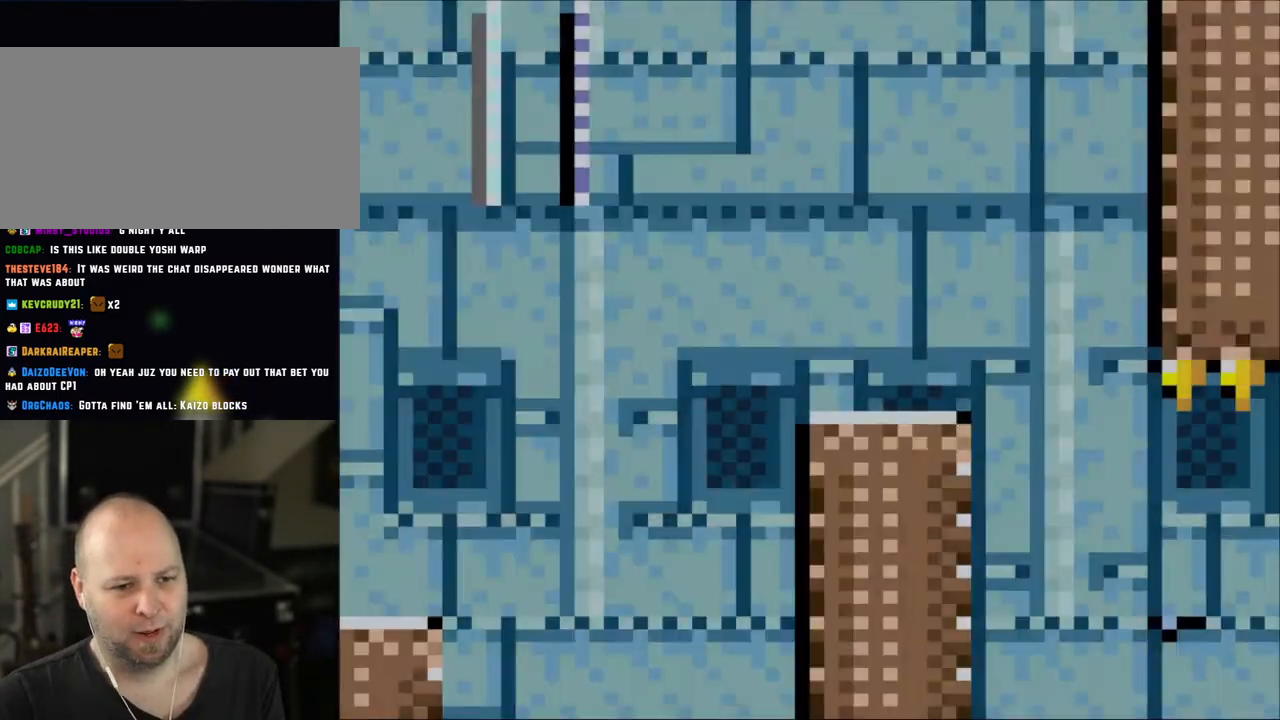
{"buttons": ["X", "DPAD_RIGHT"], "events": [[500, "DPAD_RIGHT", "down"]]}
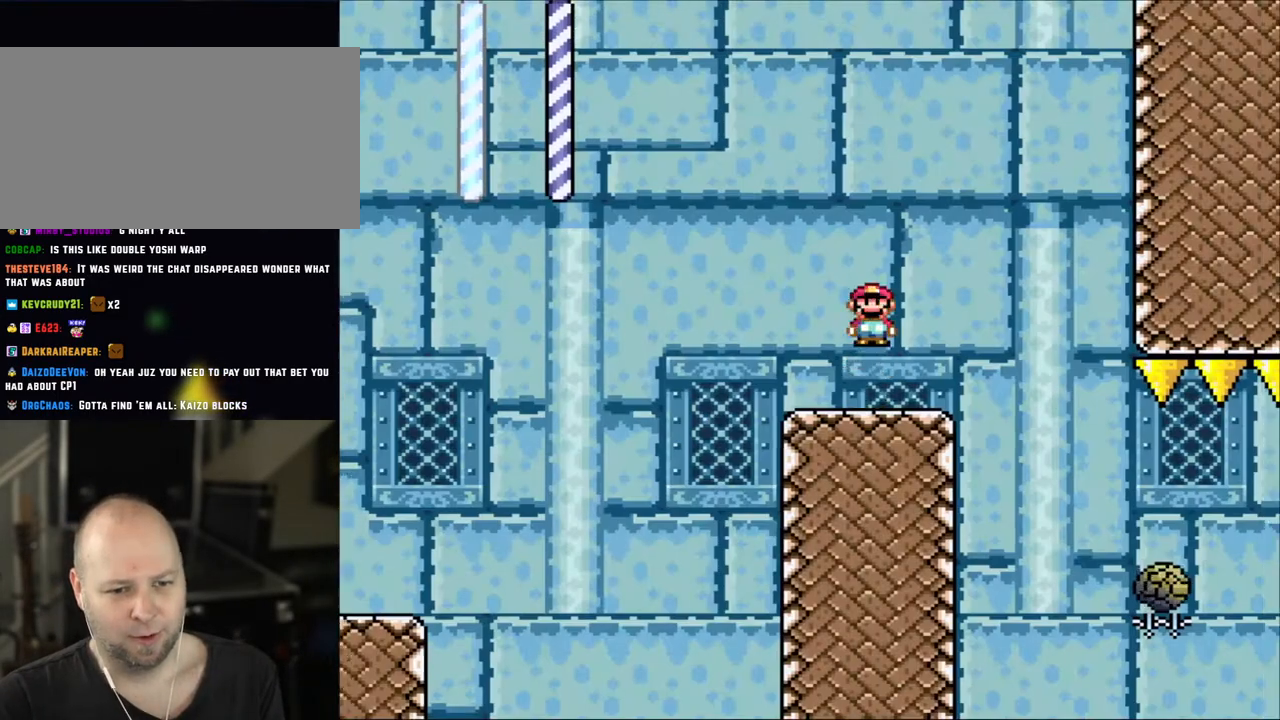
{"buttons": ["A", "X", "DPAD_RIGHT"], "events": [[50, "A", "down"], [133, "A", "up"], [283, "A", "down"]]}
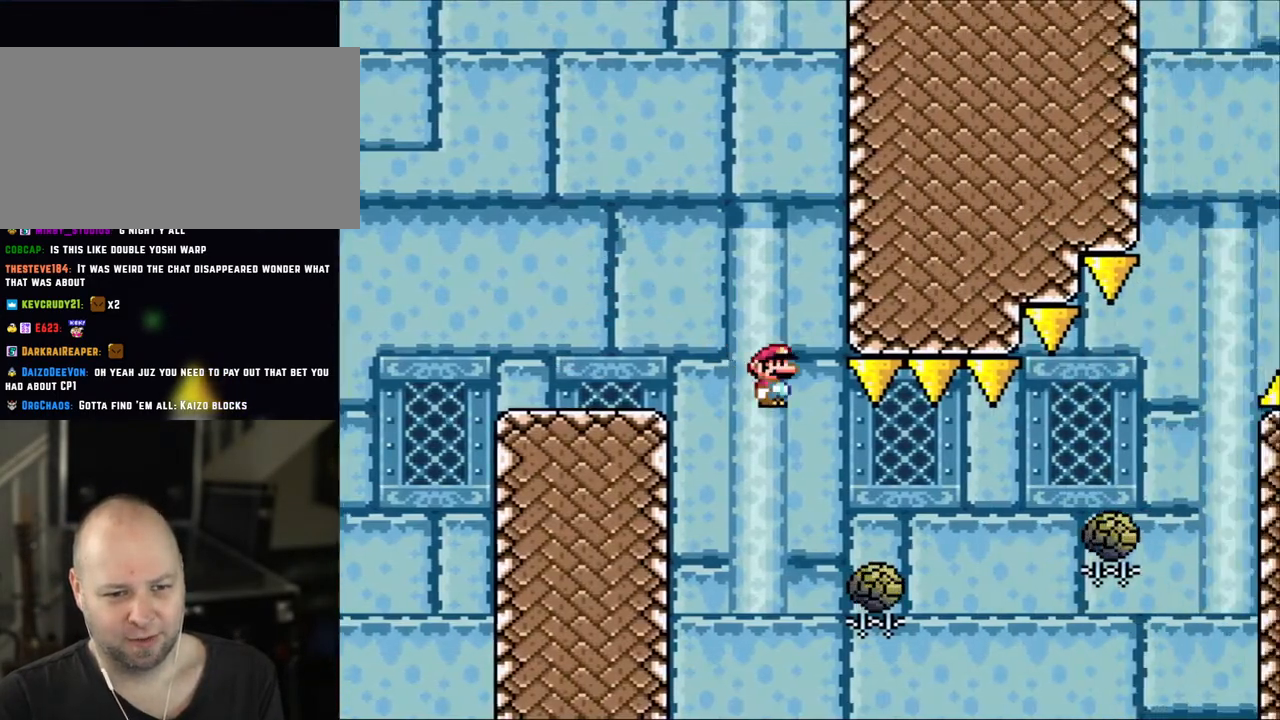
{"buttons": ["A", "X", "DPAD_RIGHT"], "events": [[150, "A", "up"], [350, "A", "down"]]}
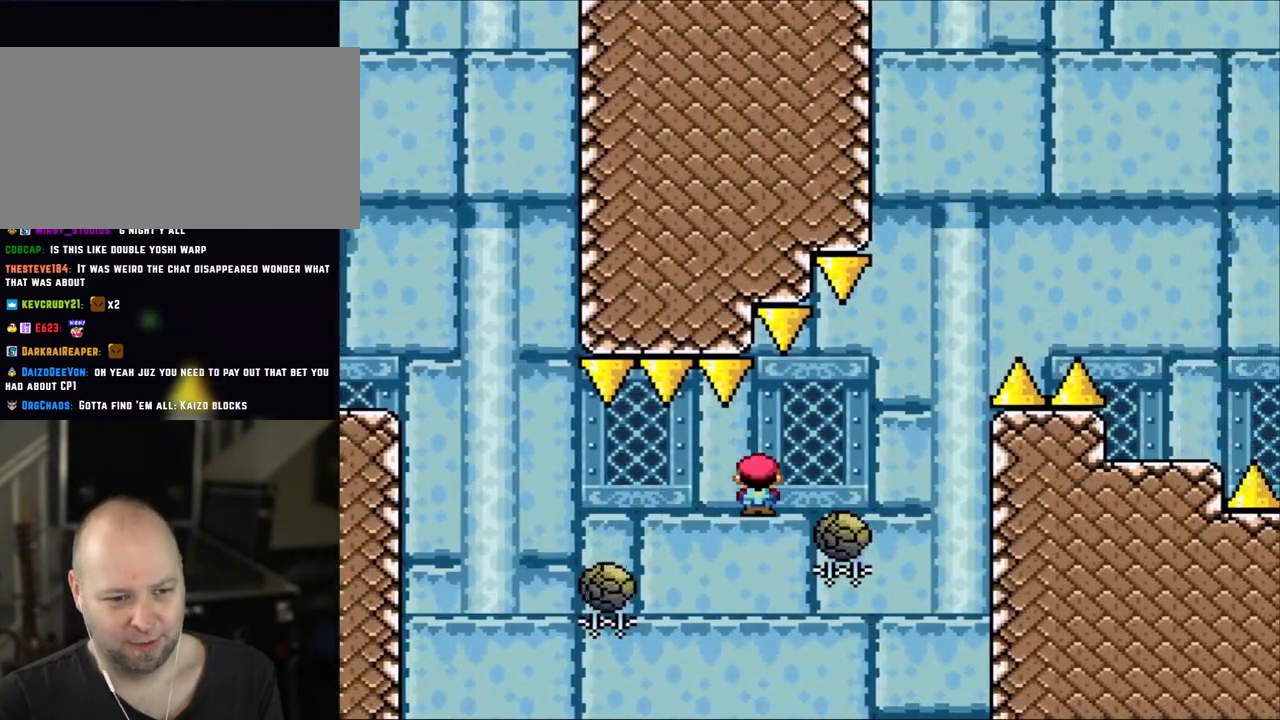
{"buttons": ["A", "X", "DPAD_RIGHT"], "events": []}
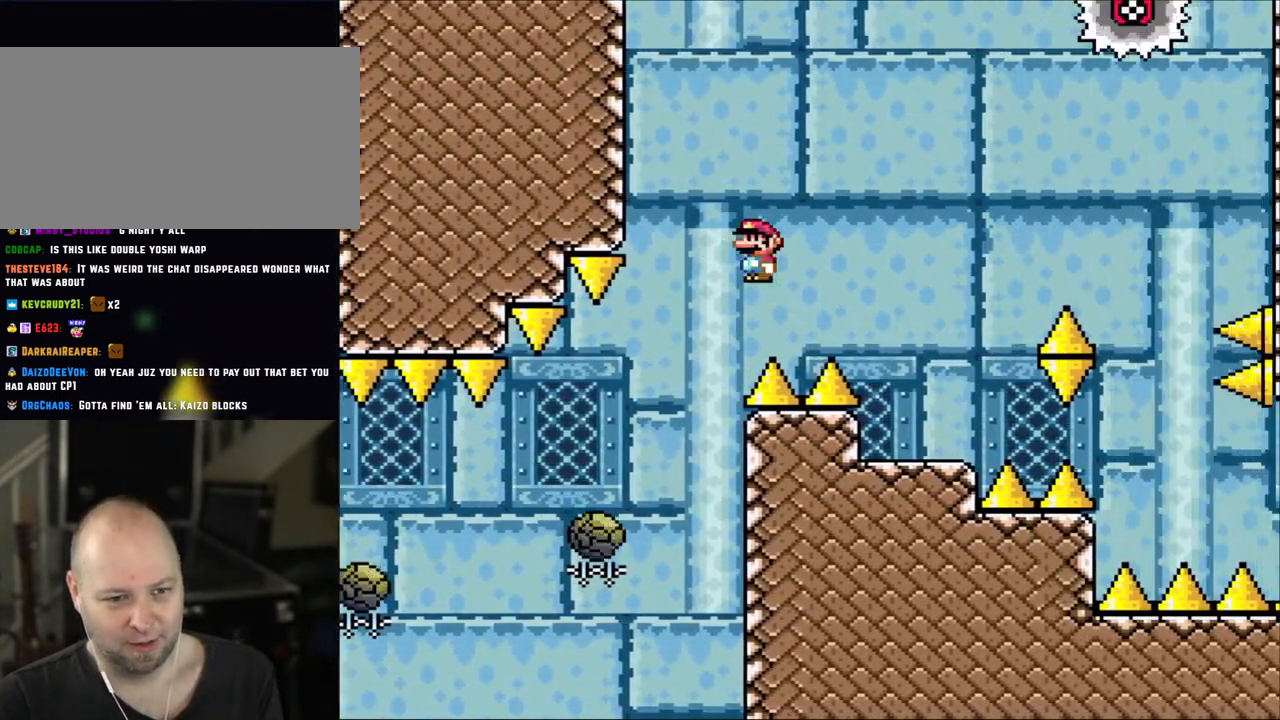
{"buttons": ["X", "DPAD_LEFT"], "events": [[200, "A", "up"], [350, "DPAD_LEFT", "down"], [350, "DPAD_RIGHT", "up"]]}
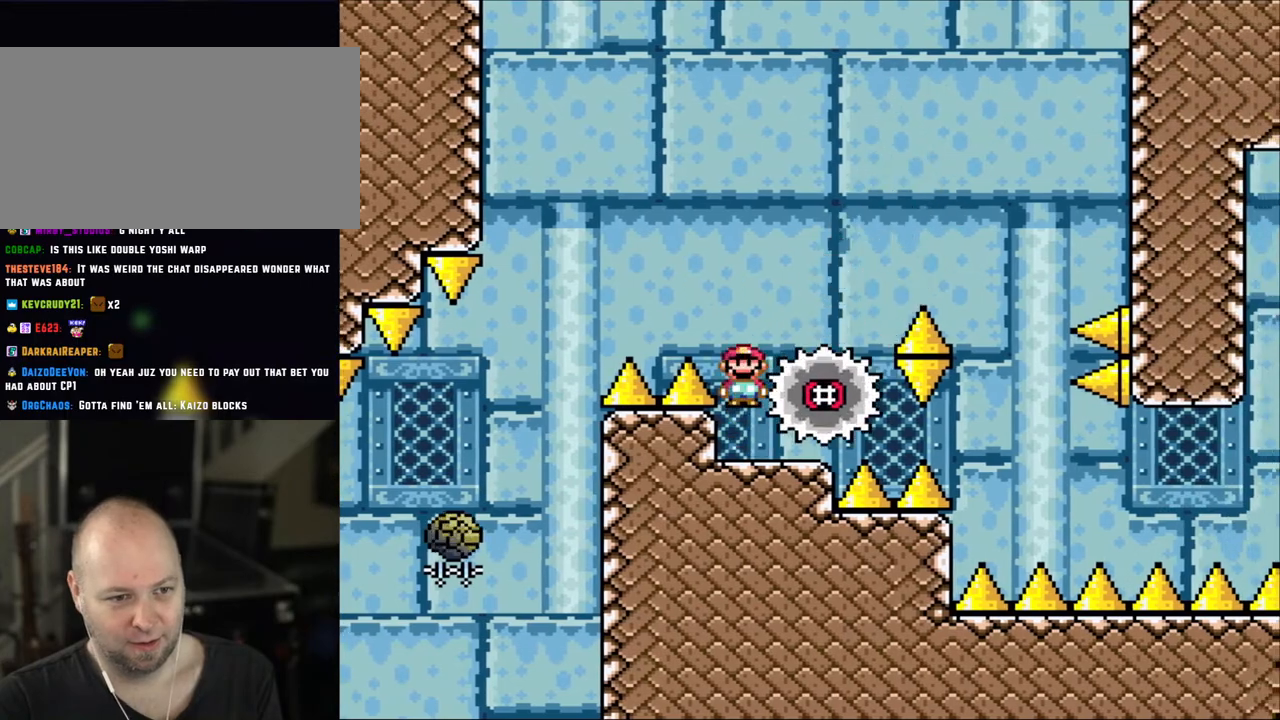
{"buttons": ["A", "X"], "events": [[50, "A", "down"], [50, "DPAD_LEFT", "up"], [133, "DPAD_RIGHT", "down"], [150, "A", "up"], [250, "DPAD_RIGHT", "up"], [483, "A", "down"]]}
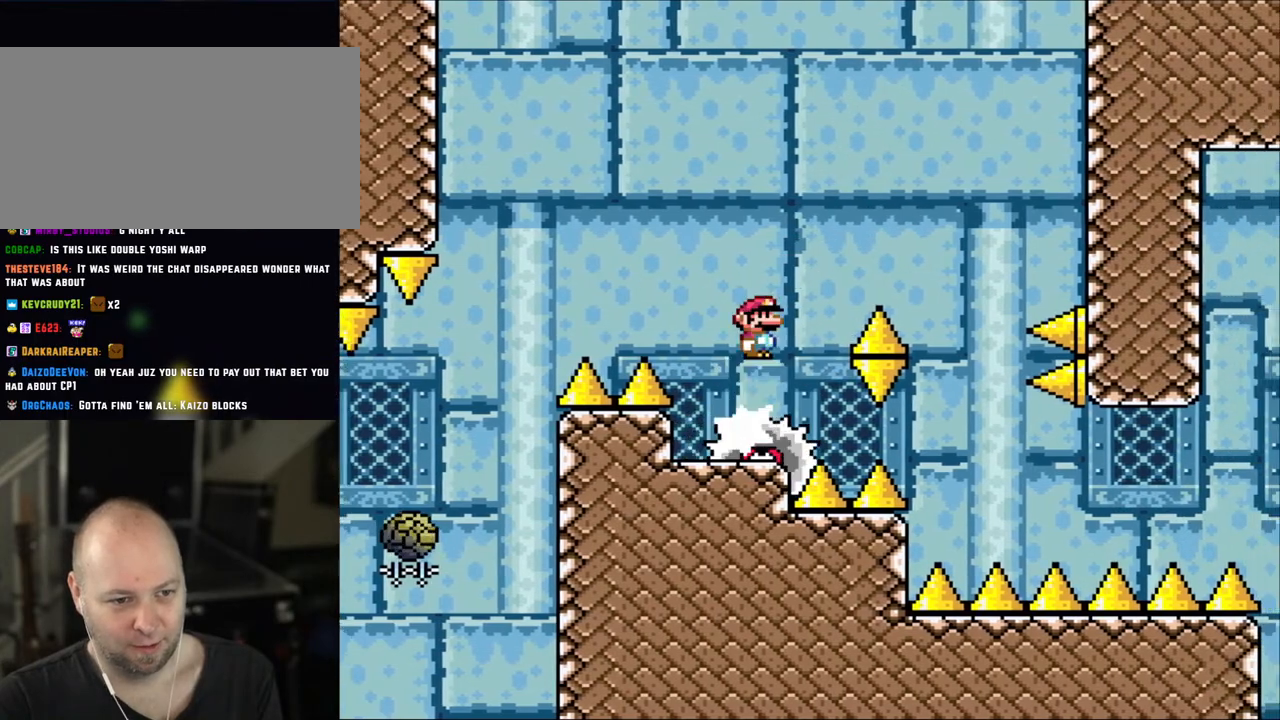
{"buttons": ["A", "X", "DPAD_LEFT"], "events": [[50, "DPAD_RIGHT", "down"], [150, "A", "up"], [250, "A", "down"], [483, "DPAD_RIGHT", "up"], [500, "DPAD_LEFT", "down"]]}
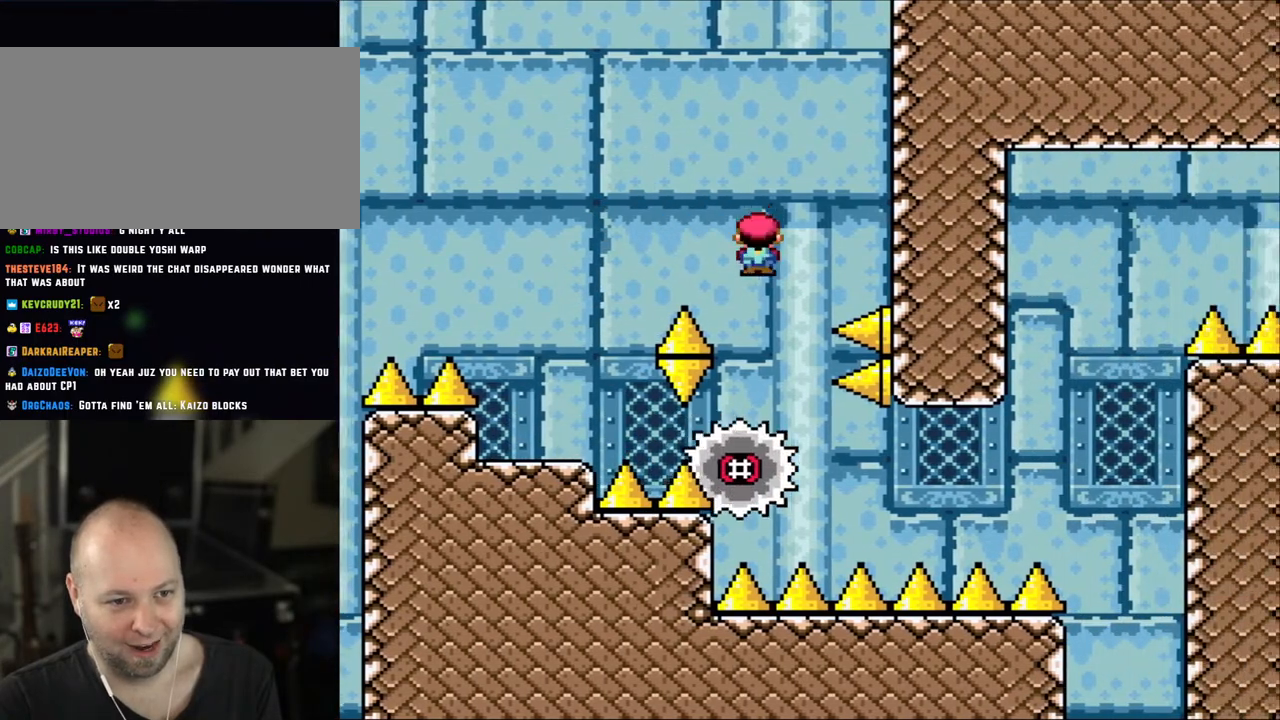
{"buttons": ["X"], "events": [[83, "DPAD_UP", "down"], [100, "A", "up"], [100, "DPAD_LEFT", "up"], [100, "DPAD_UP", "up"], [150, "DPAD_RIGHT", "down"], [350, "DPAD_RIGHT", "up"], [400, "DPAD_RIGHT", "down"], [500, "DPAD_RIGHT", "up"]]}
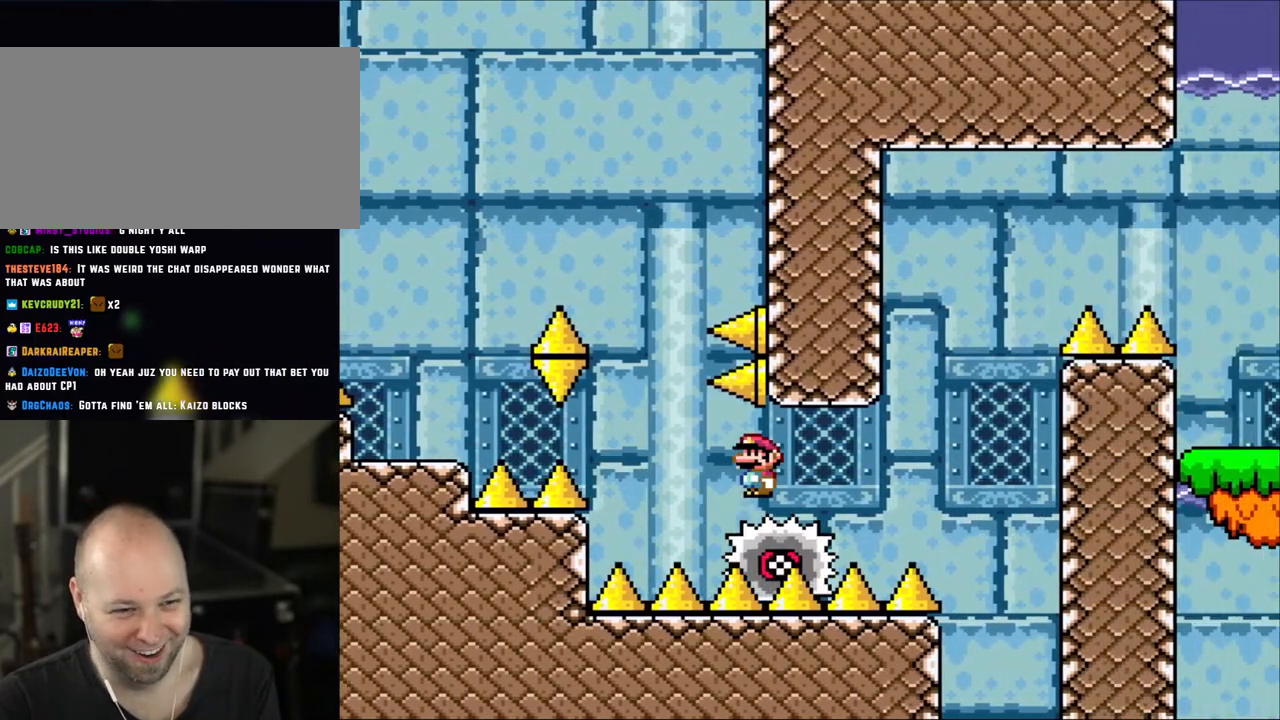
{"buttons": ["A", "X"], "events": [[450, "A", "down"]]}
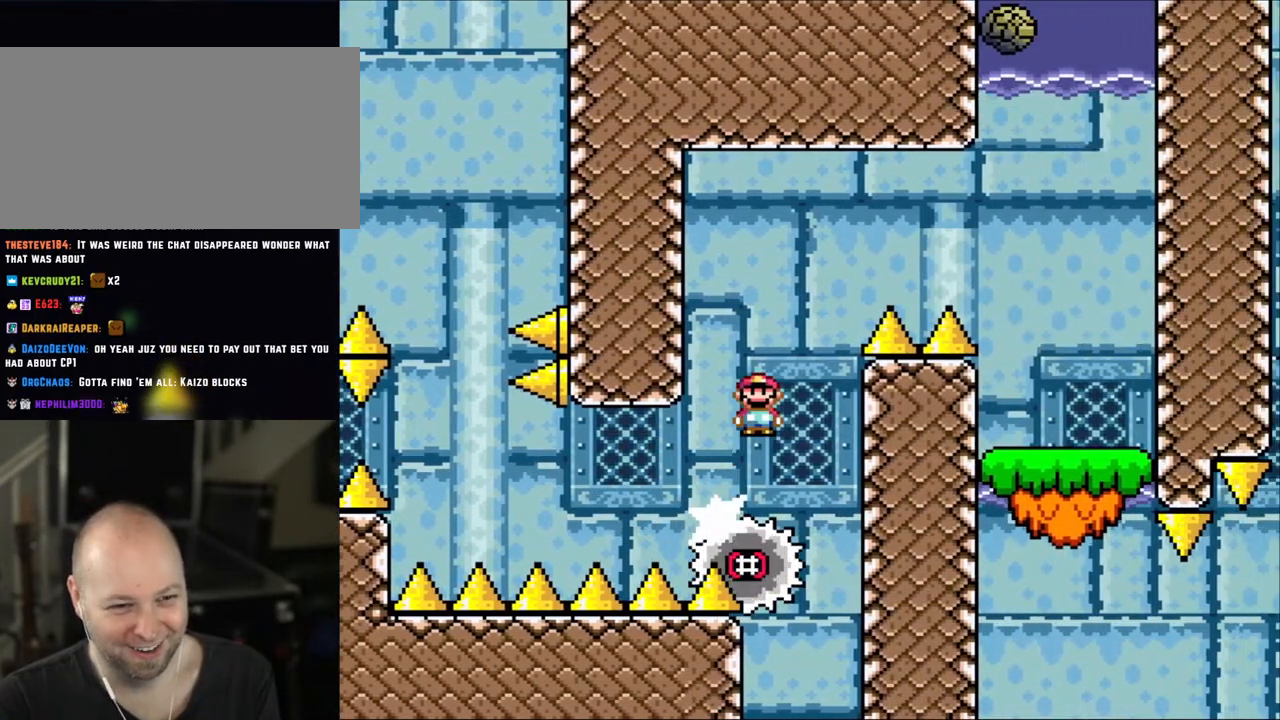
{"buttons": ["A", "X", "DPAD_RIGHT"], "events": [[350, "DPAD_RIGHT", "down"]]}
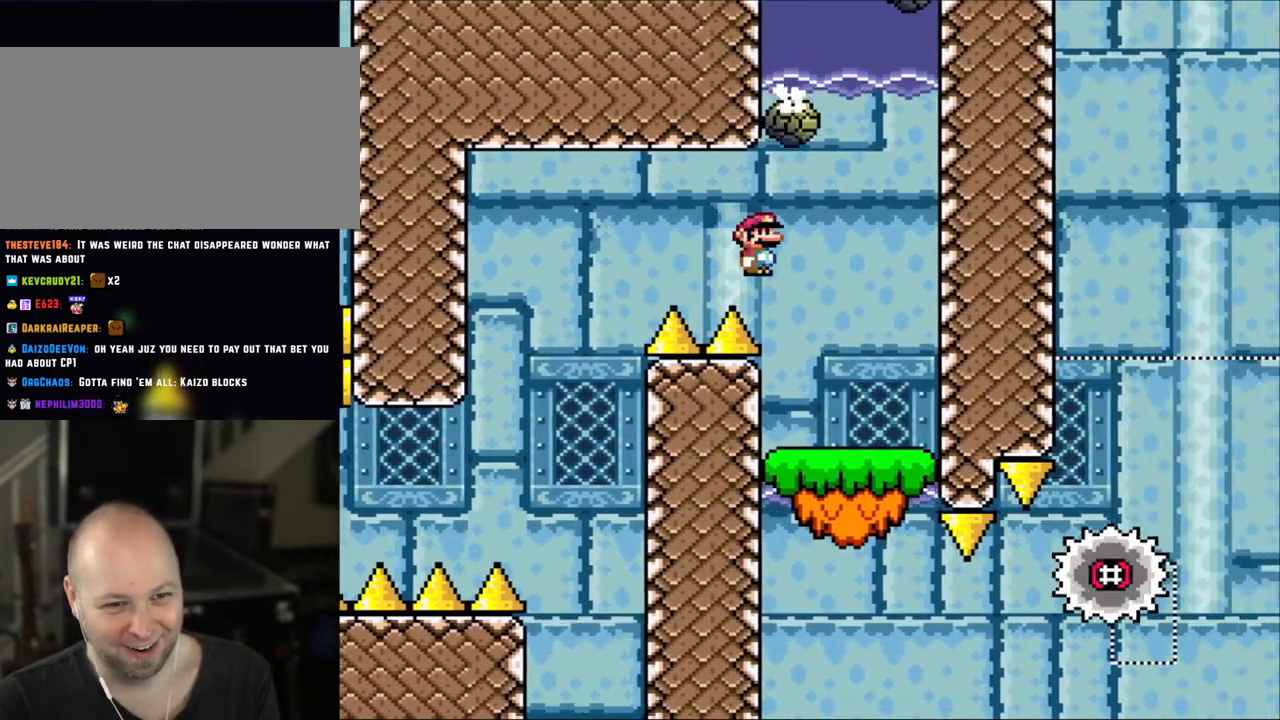
{"buttons": ["X"], "events": [[100, "A", "up"], [200, "DPAD_RIGHT", "up"], [250, "DPAD_LEFT", "down"], [350, "DPAD_LEFT", "up"]]}
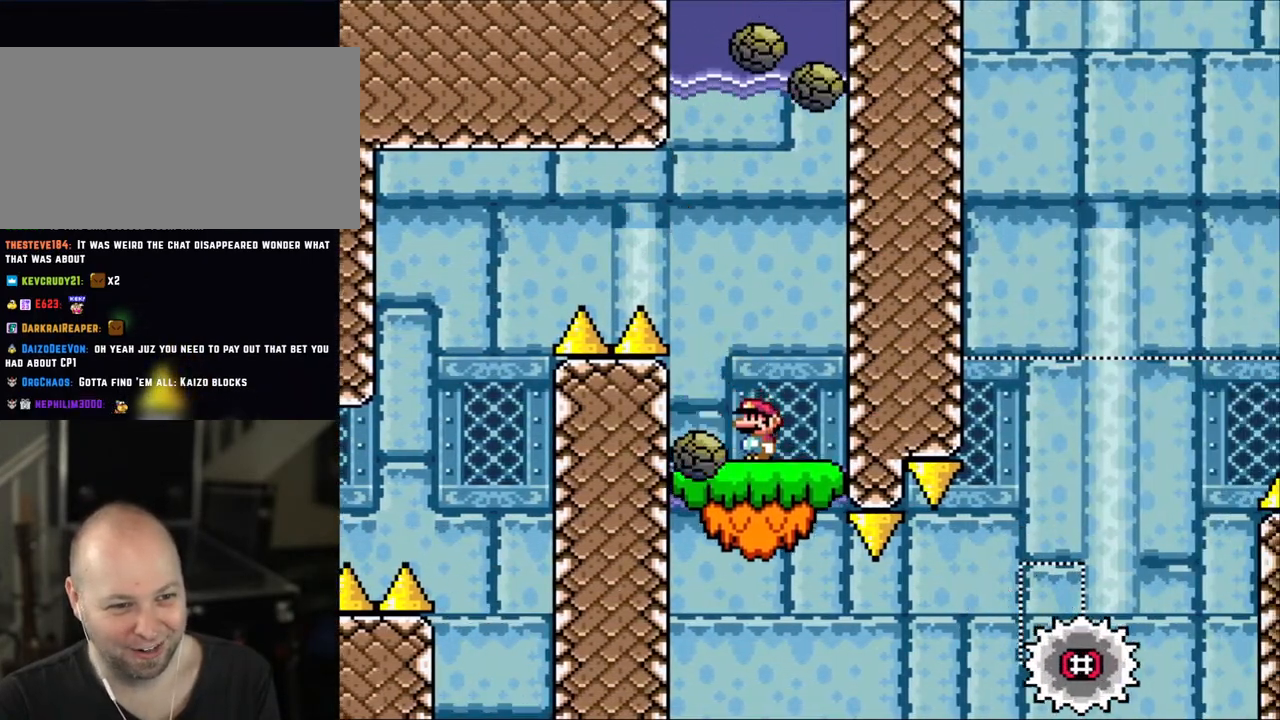
{"buttons": ["X", "DPAD_LEFT"], "events": [[283, "DPAD_LEFT", "down"]]}
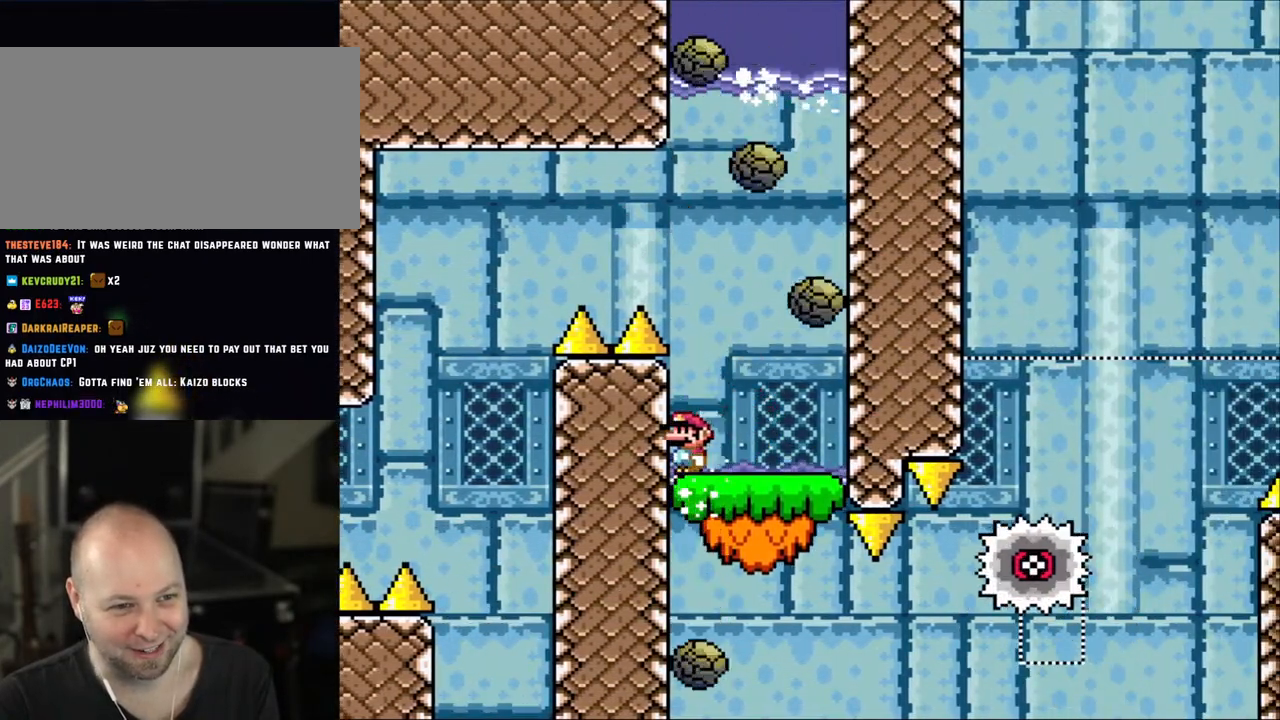
{"buttons": ["X"], "events": [[83, "DPAD_LEFT", "up"]]}
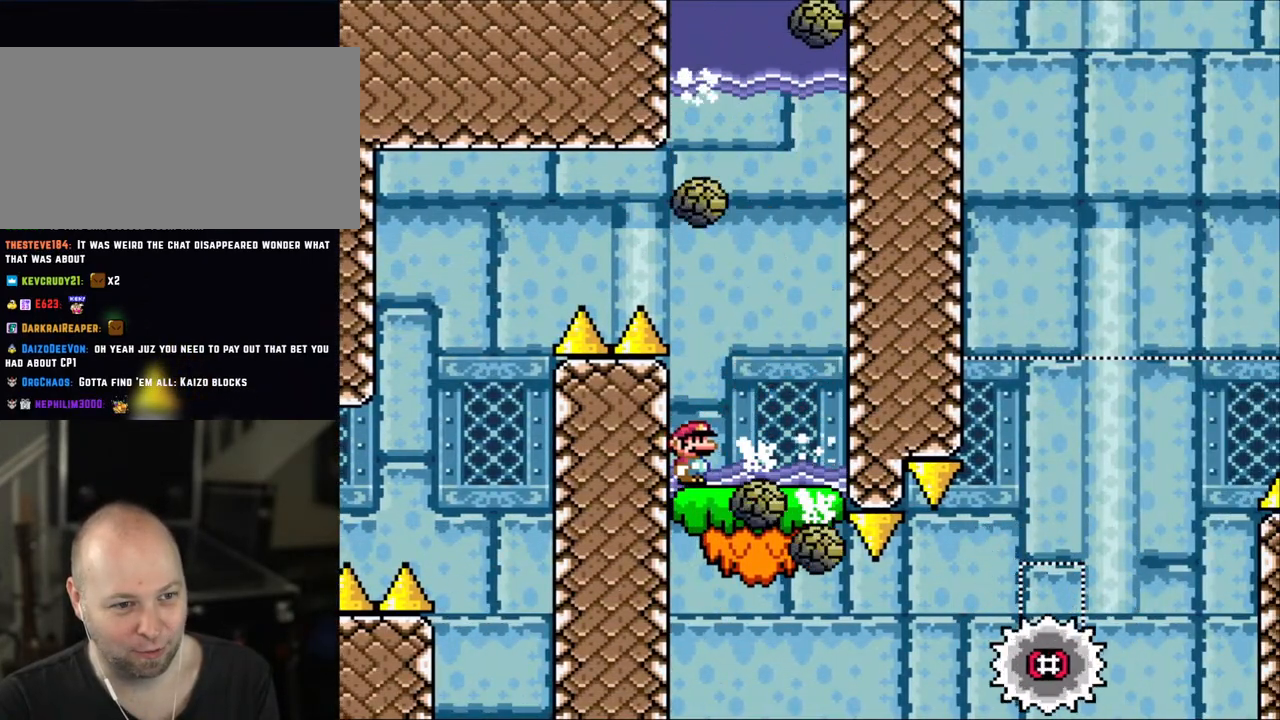
{"buttons": ["X"], "events": [[50, "DPAD_RIGHT", "down"], [350, "DPAD_LEFT", "down"], [350, "DPAD_RIGHT", "up"], [450, "DPAD_LEFT", "up"]]}
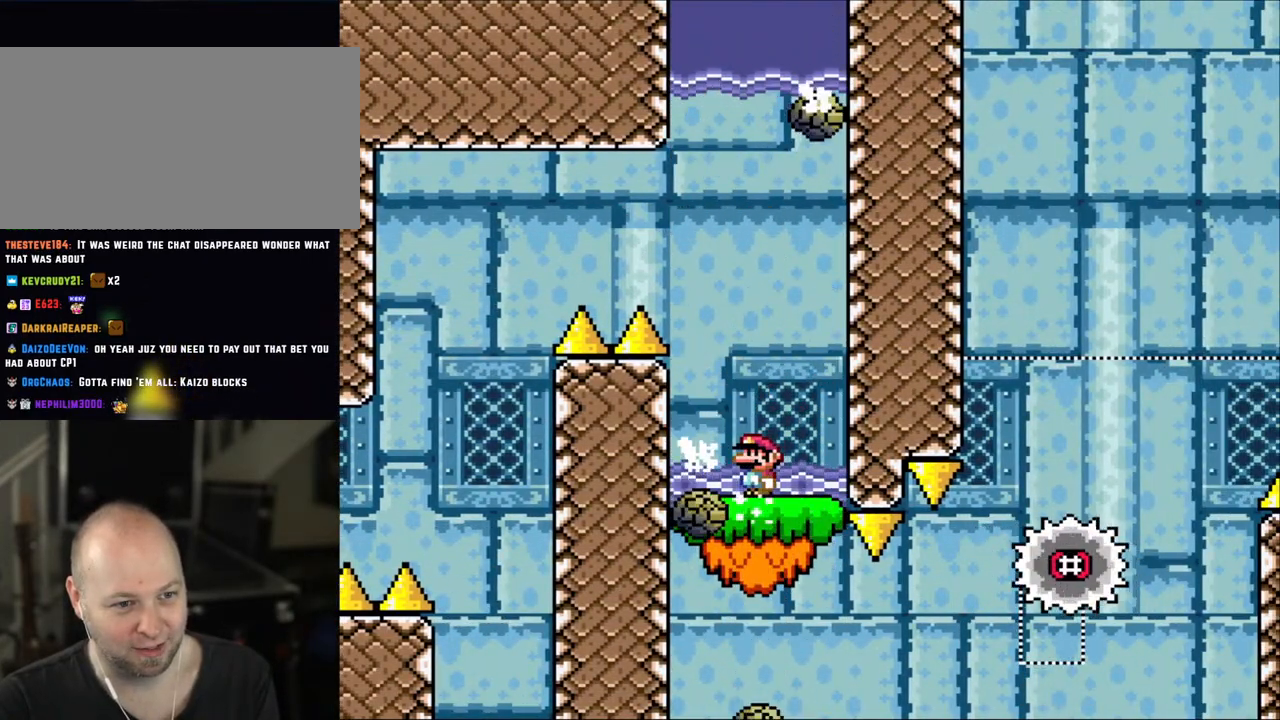
{"buttons": ["X"], "events": [[250, "DPAD_LEFT", "down"], [350, "DPAD_LEFT", "up"]]}
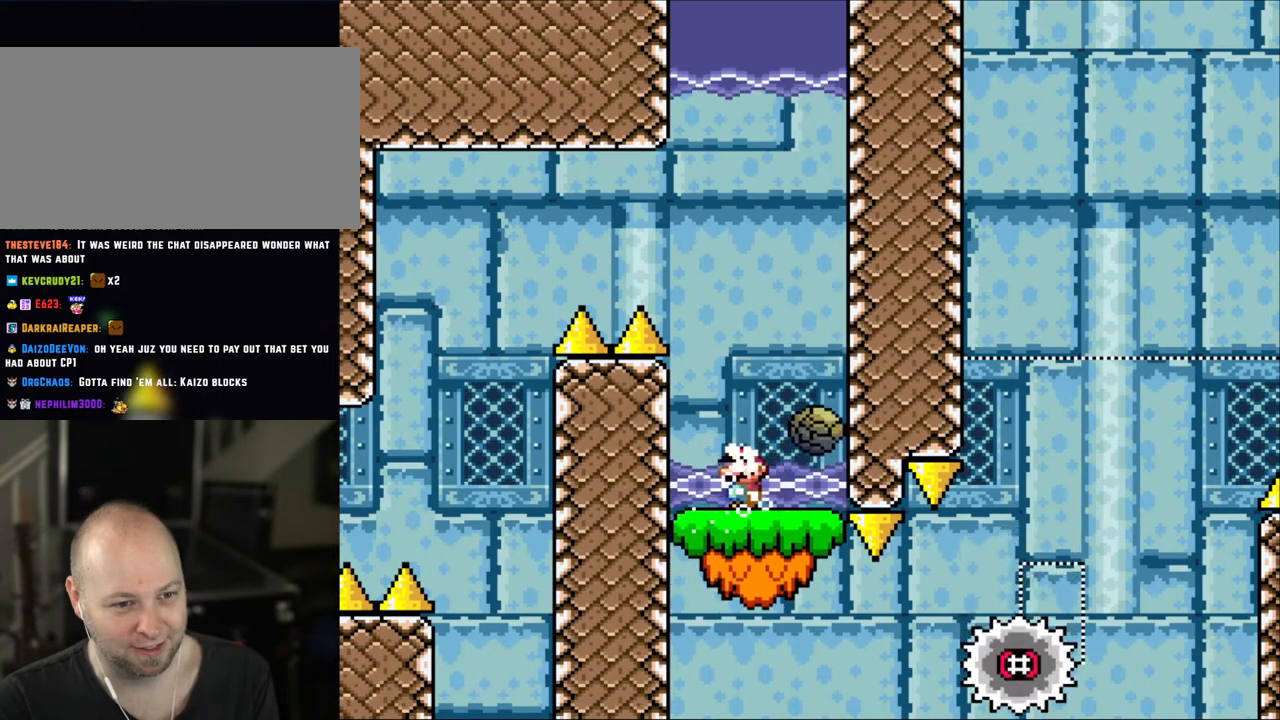
{"buttons": ["X"], "events": []}
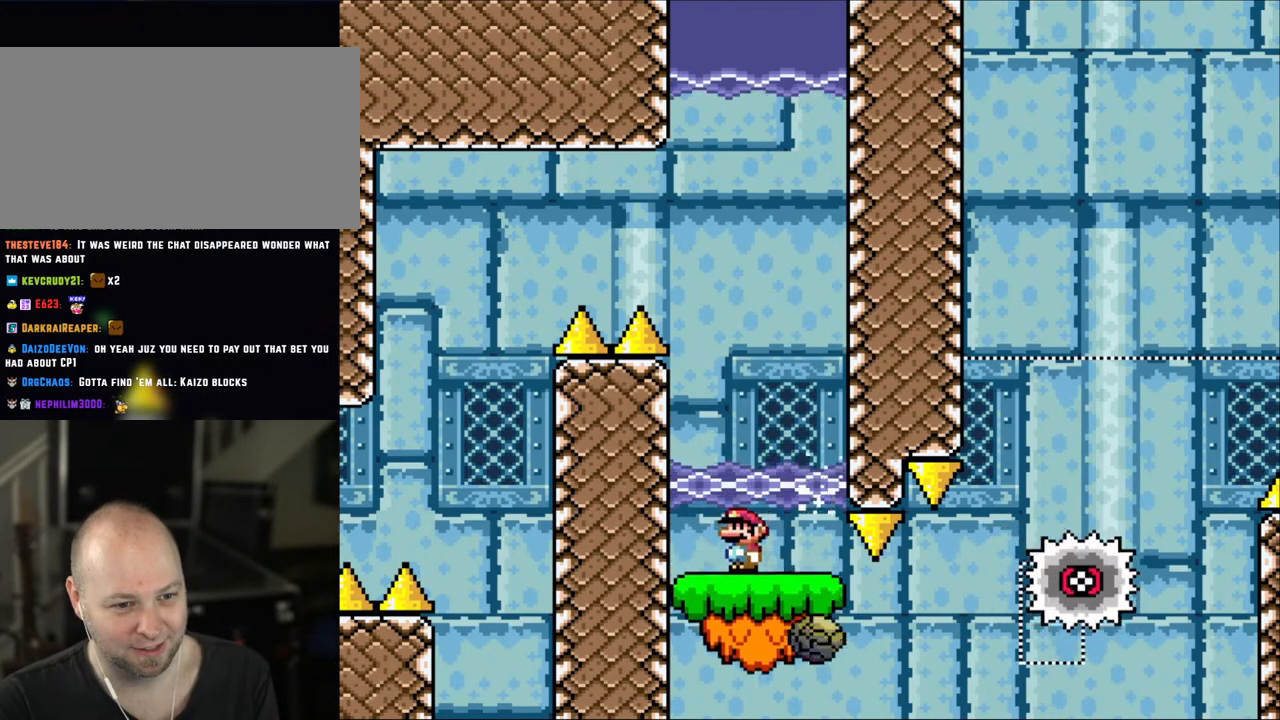
{"buttons": ["X", "DPAD_RIGHT"], "events": [[250, "DPAD_RIGHT", "down"]]}
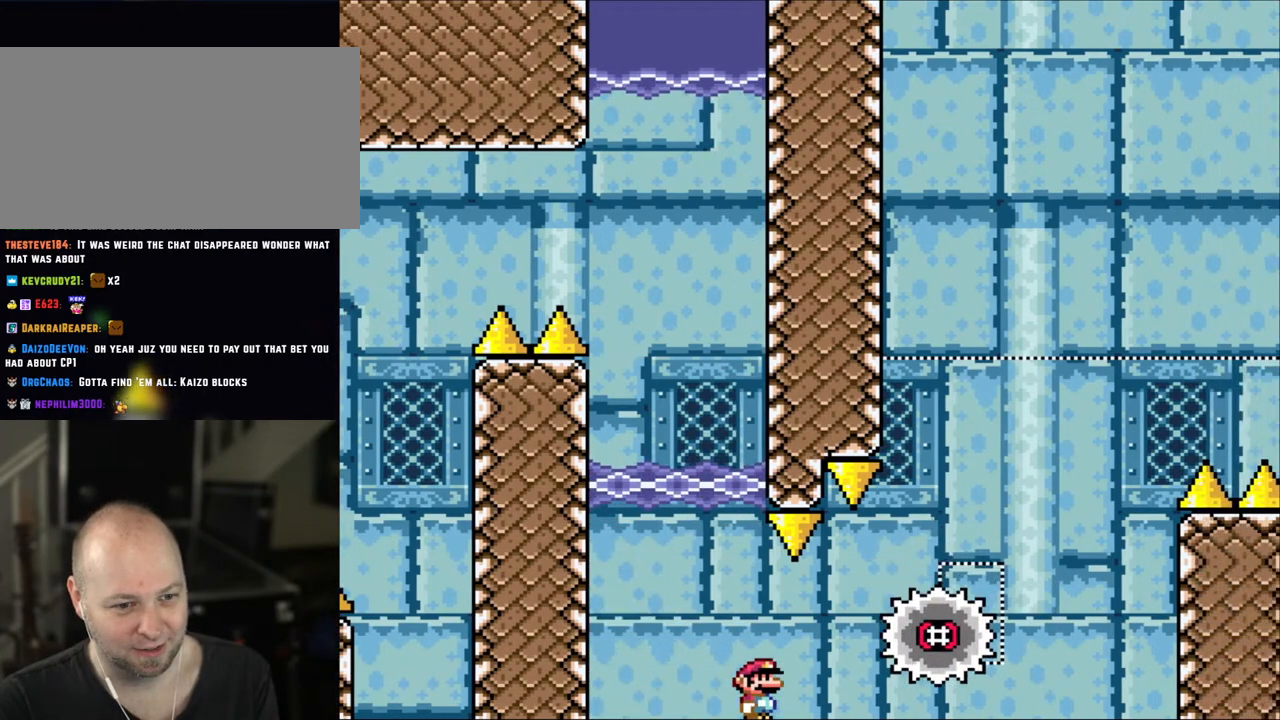
{"buttons": ["A", "X", "DPAD_RIGHT"], "events": [[150, "A", "down"], [283, "A", "up"], [483, "A", "down"]]}
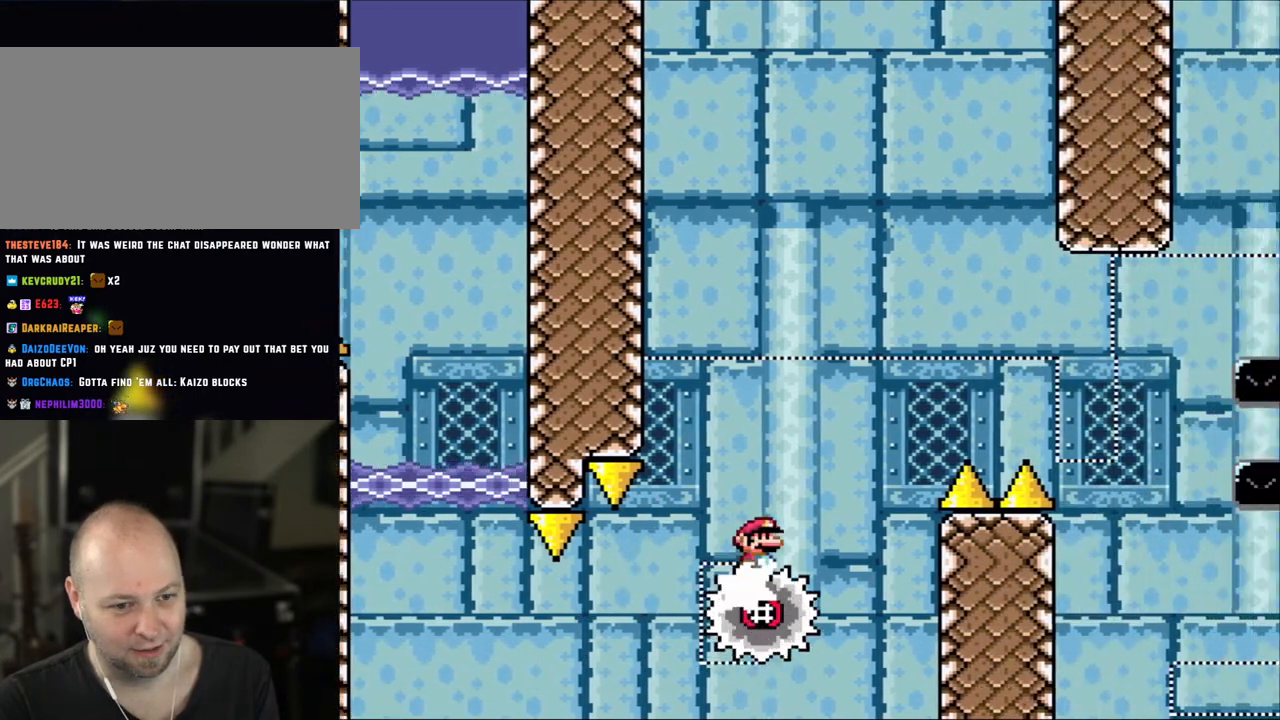
{"buttons": ["A", "X", "DPAD_RIGHT"], "events": [[433, "A", "up"], [483, "A", "down"]]}
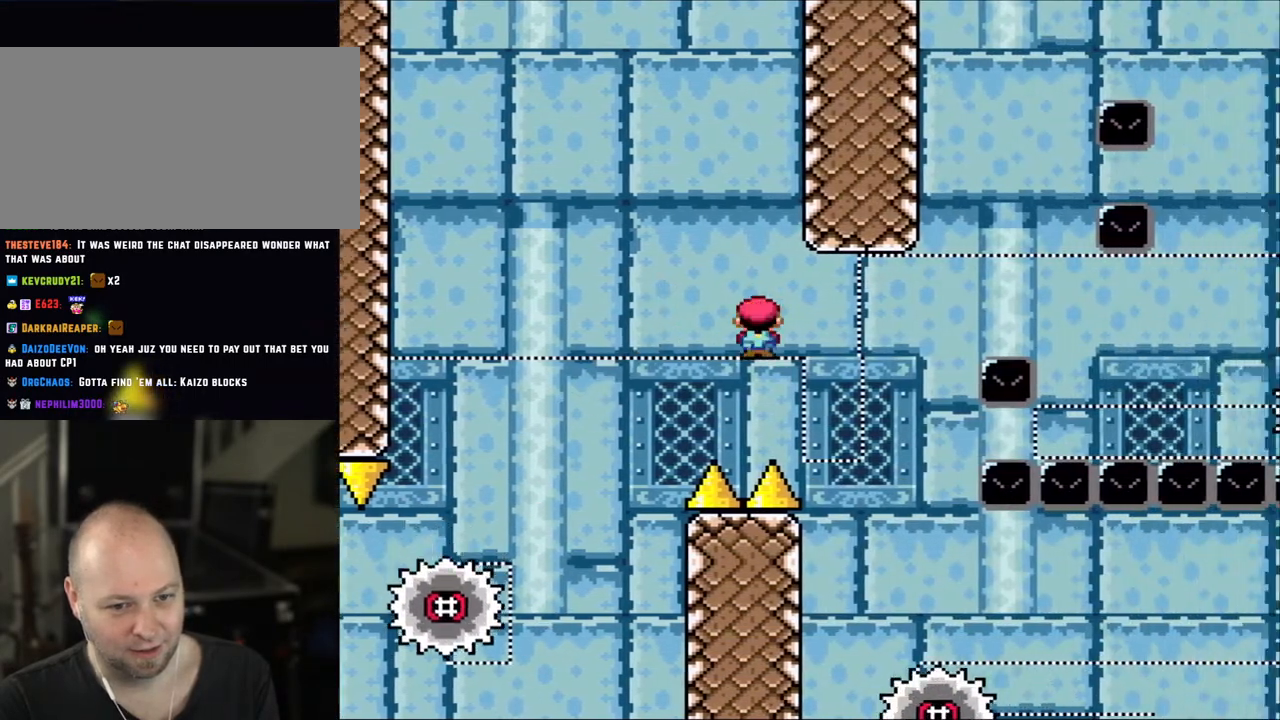
{"buttons": ["X", "DPAD_RIGHT"], "events": [[250, "A", "up"]]}
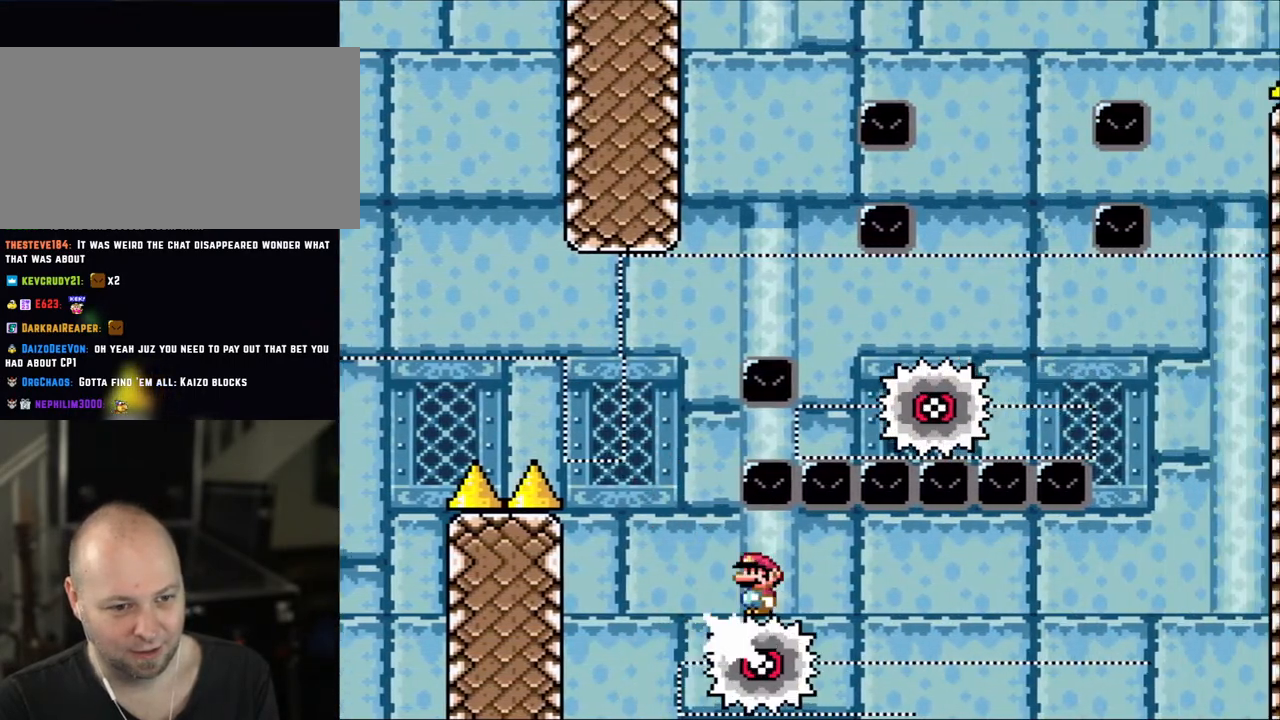
{"buttons": ["X"], "events": [[50, "DPAD_RIGHT", "up"], [83, "DPAD_LEFT", "down"], [100, "DPAD_UP", "down"], [150, "DPAD_LEFT", "up"], [200, "DPAD_RIGHT", "down"], [200, "DPAD_UP", "up"], [333, "DPAD_RIGHT", "up"]]}
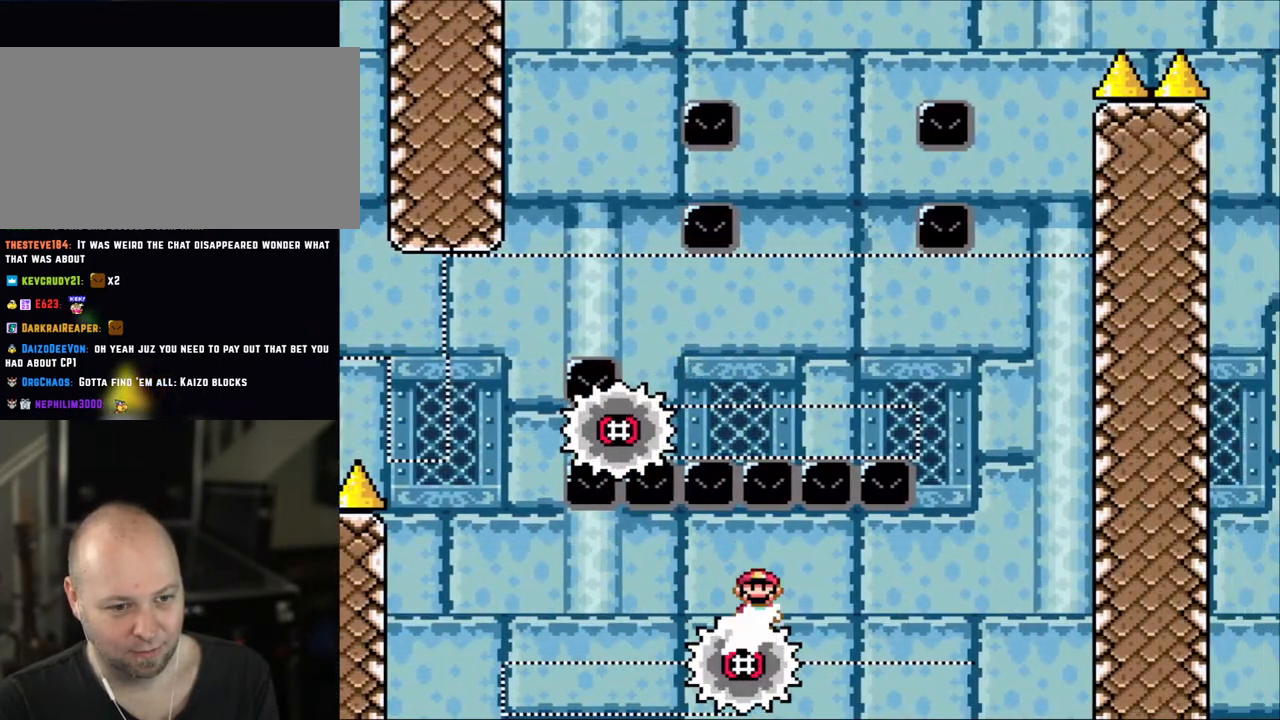
{"buttons": ["X"], "events": []}
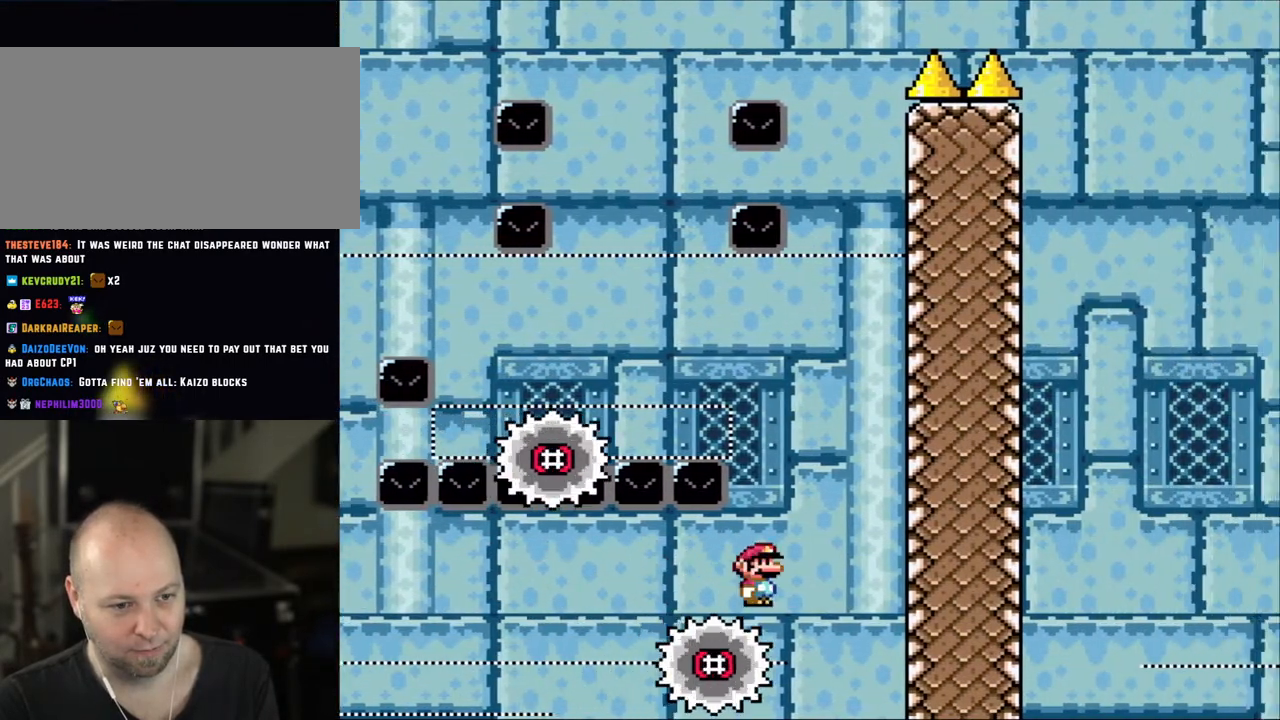
{"buttons": ["A", "X", "DPAD_LEFT"], "events": [[100, "A", "down"], [183, "DPAD_LEFT", "down"], [300, "DPAD_LEFT", "up"], [450, "DPAD_LEFT", "down"]]}
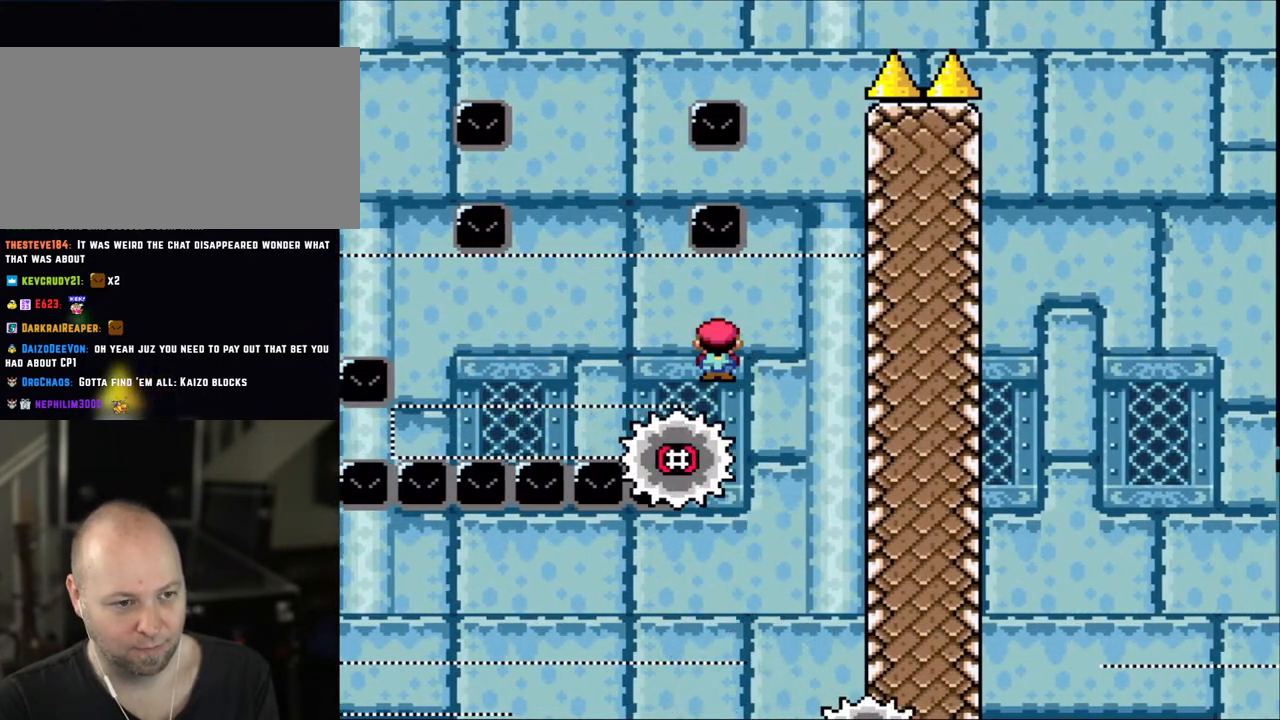
{"buttons": ["X"], "events": [[50, "DPAD_LEFT", "up"], [150, "A", "up"], [200, "DPAD_LEFT", "down"], [350, "DPAD_LEFT", "up"]]}
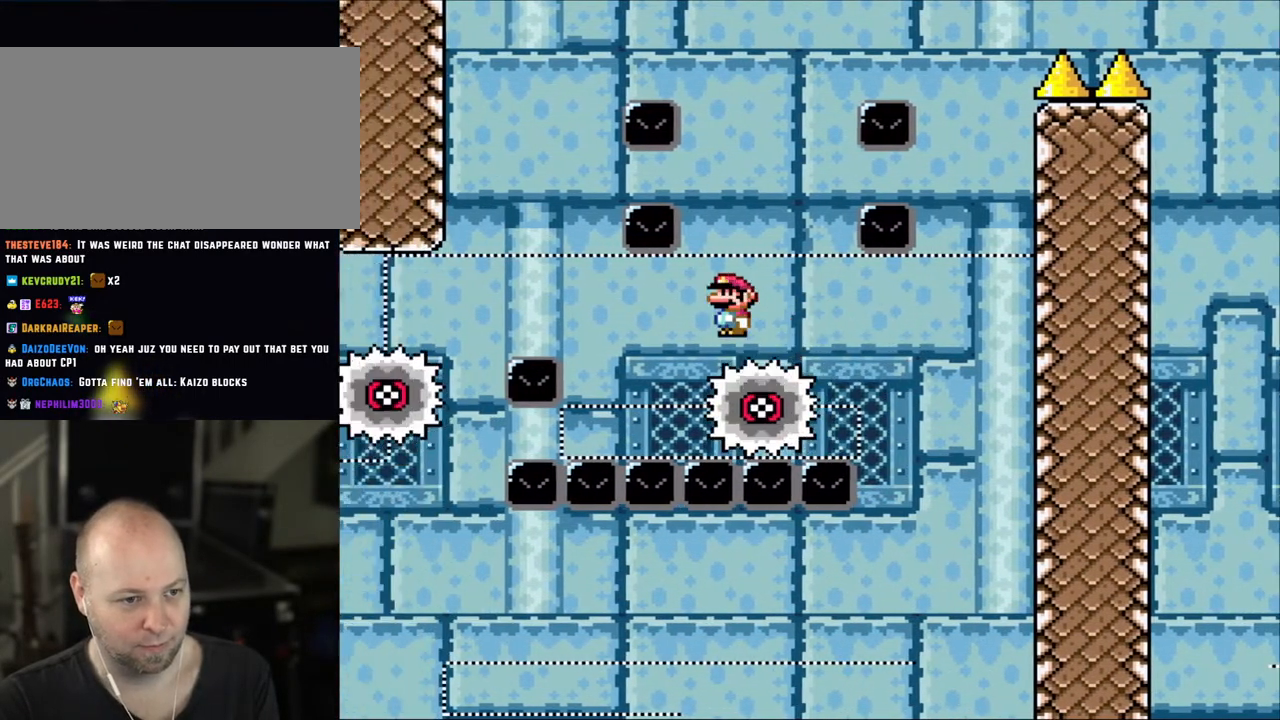
{"buttons": ["X", "DPAD_RIGHT"], "events": [[500, "DPAD_RIGHT", "down"]]}